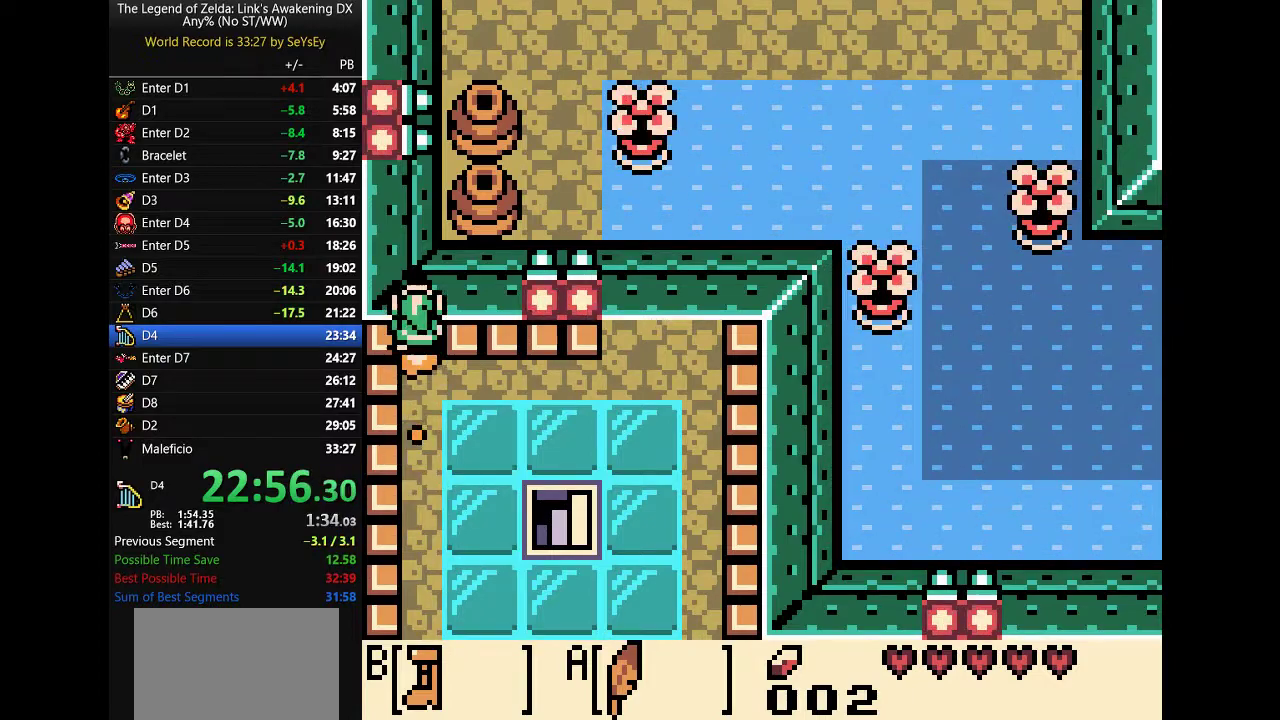
Gameplay with a controller (Nintendo layout); each line is a JSON object with the inputs held at the frame after it. Not read: L3 R3 START.
{"buttons": ["B", "DPAD_UP"]}
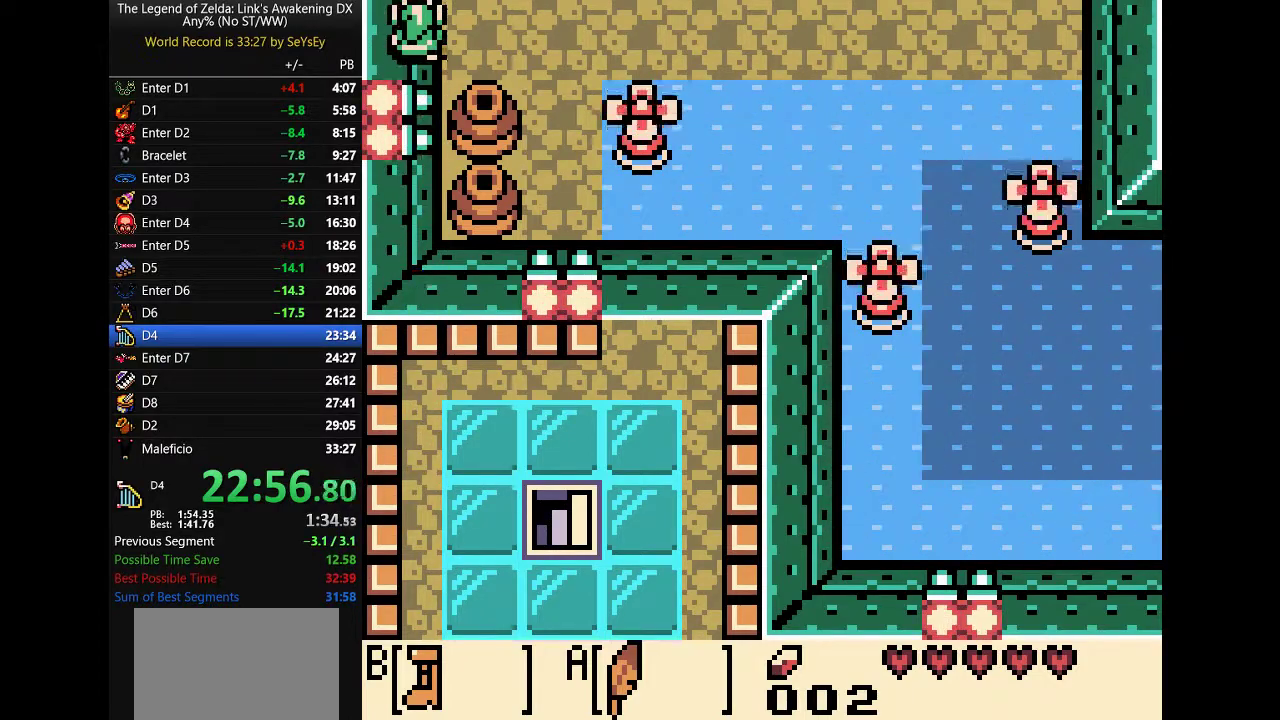
{"buttons": ["B", "DPAD_UP"]}
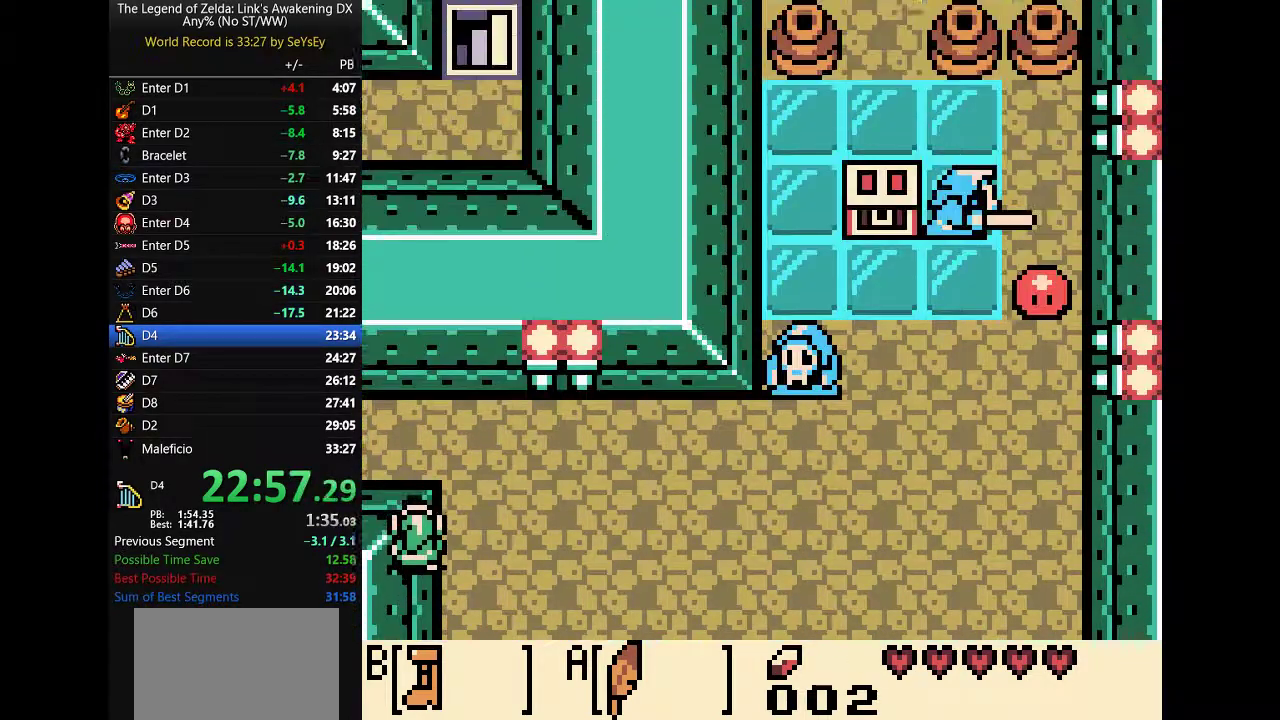
{"buttons": ["B", "DPAD_UP"]}
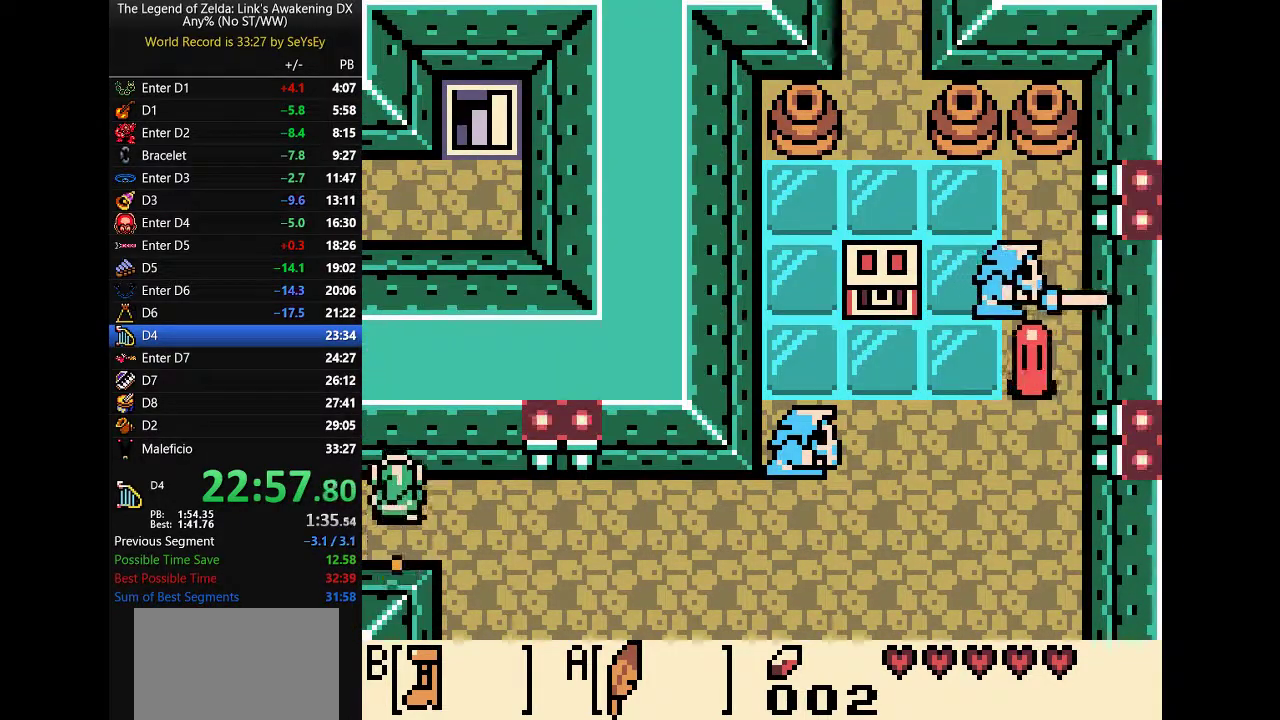
{"buttons": ["B", "DPAD_UP"]}
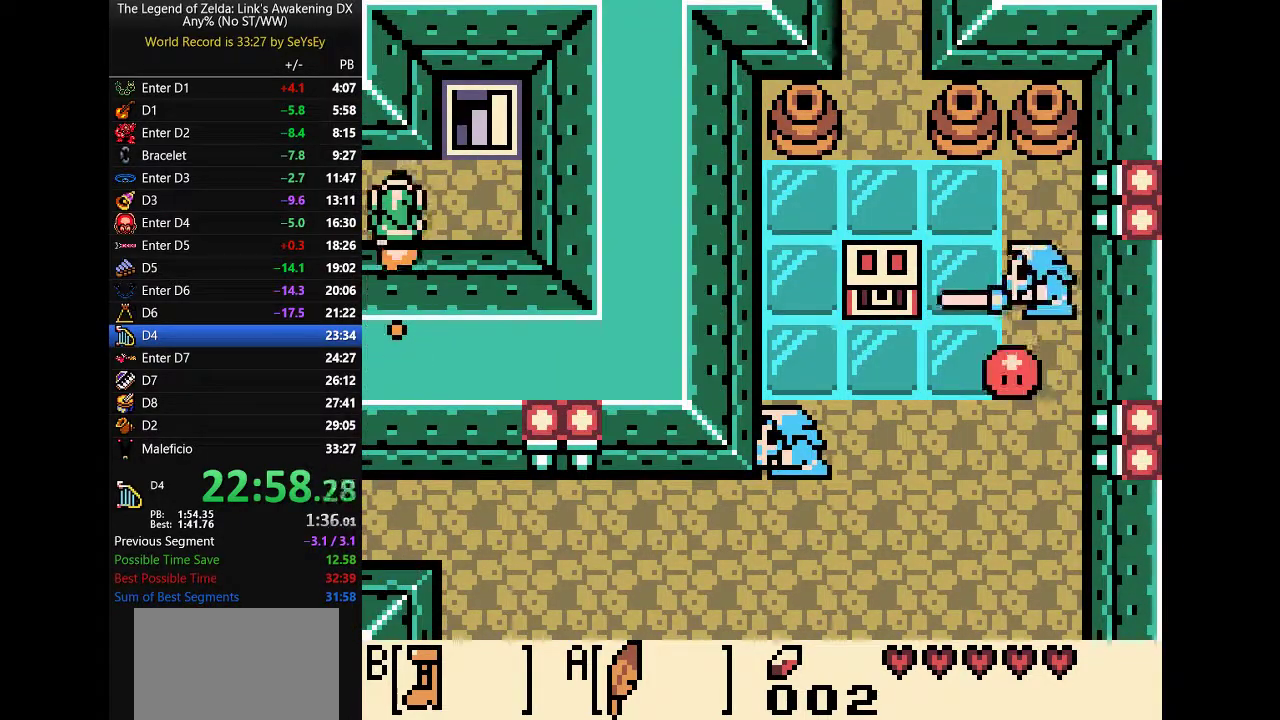
{"buttons": ["B", "DPAD_UP"]}
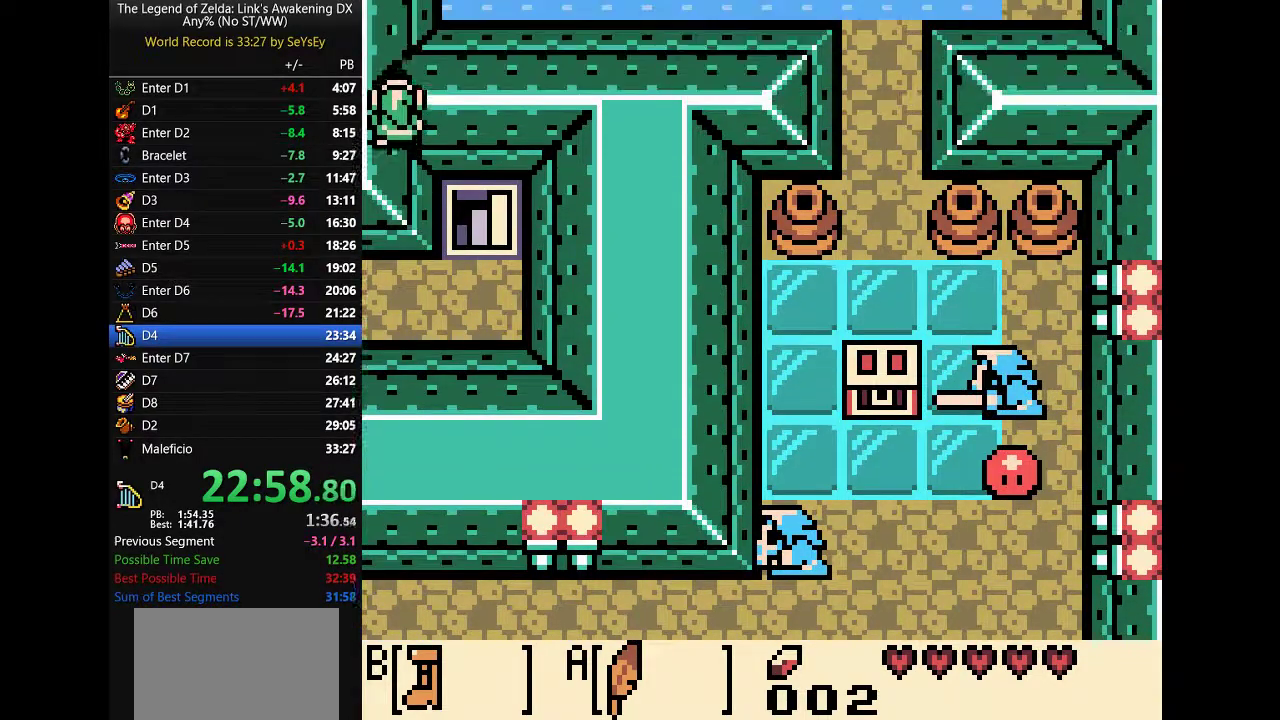
{"buttons": ["B", "DPAD_UP"]}
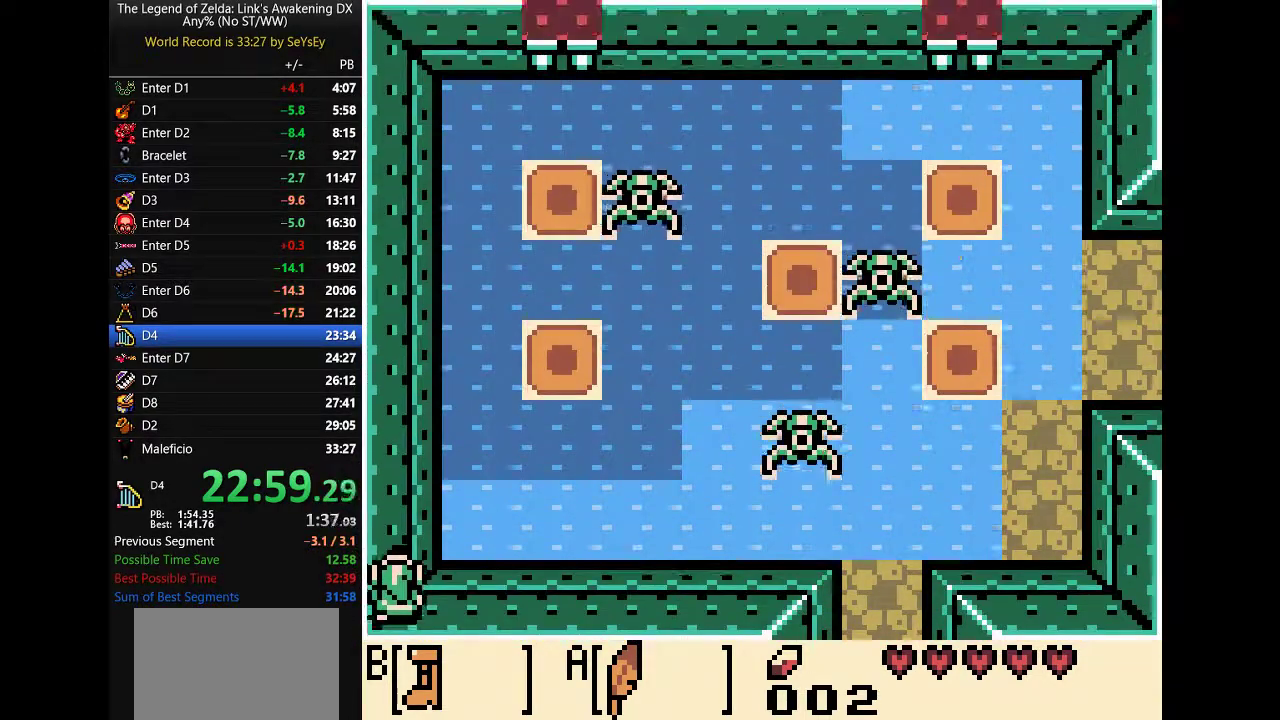
{"buttons": ["B", "DPAD_UP"]}
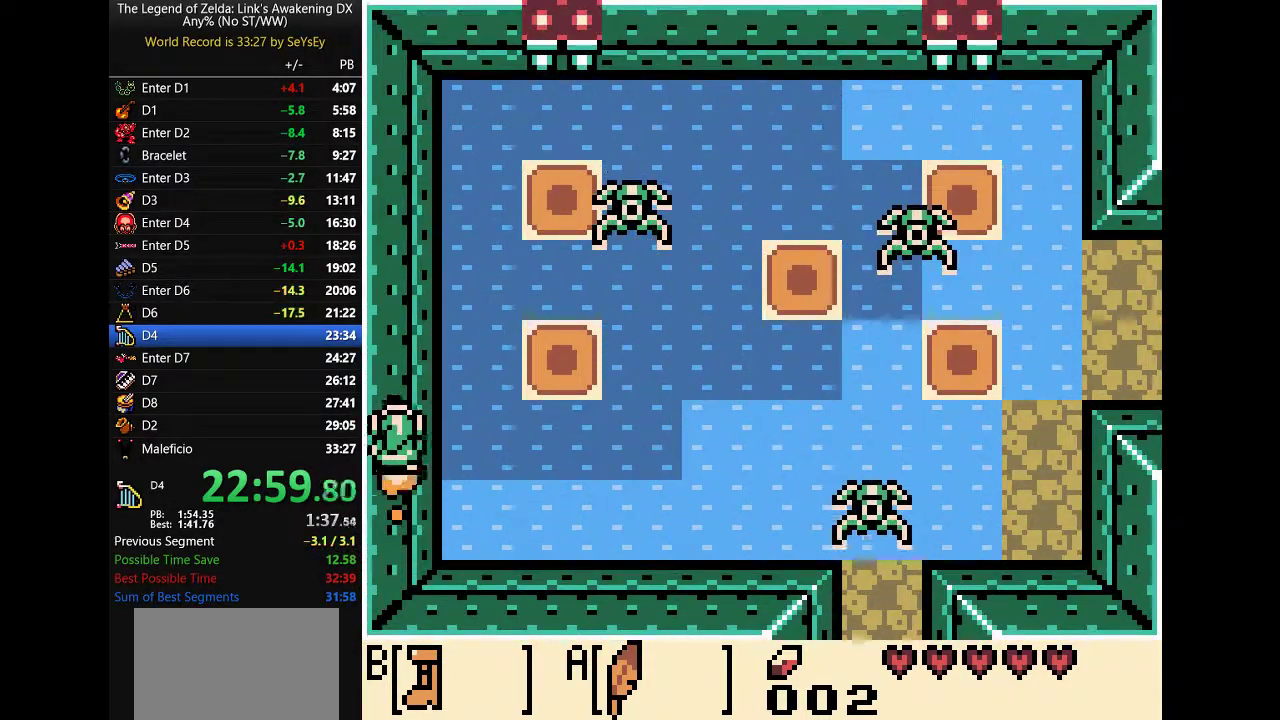
{"buttons": ["B", "DPAD_UP"]}
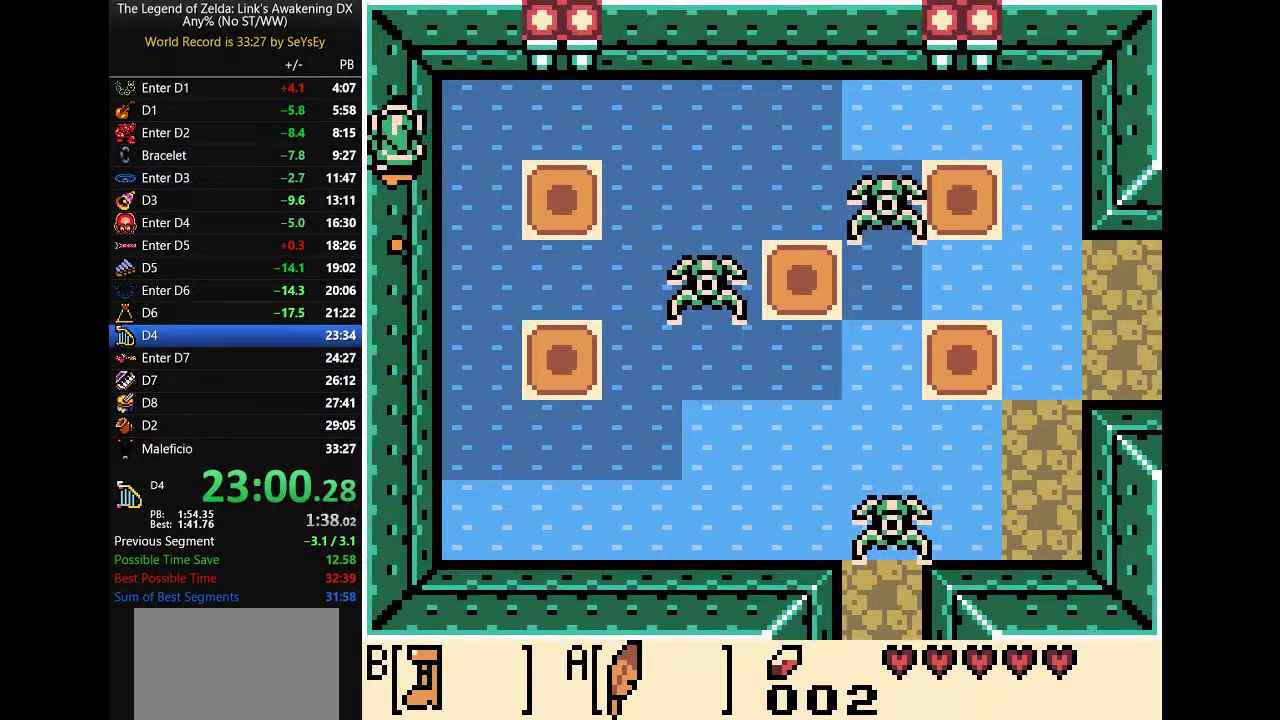
{"buttons": ["B", "DPAD_UP"]}
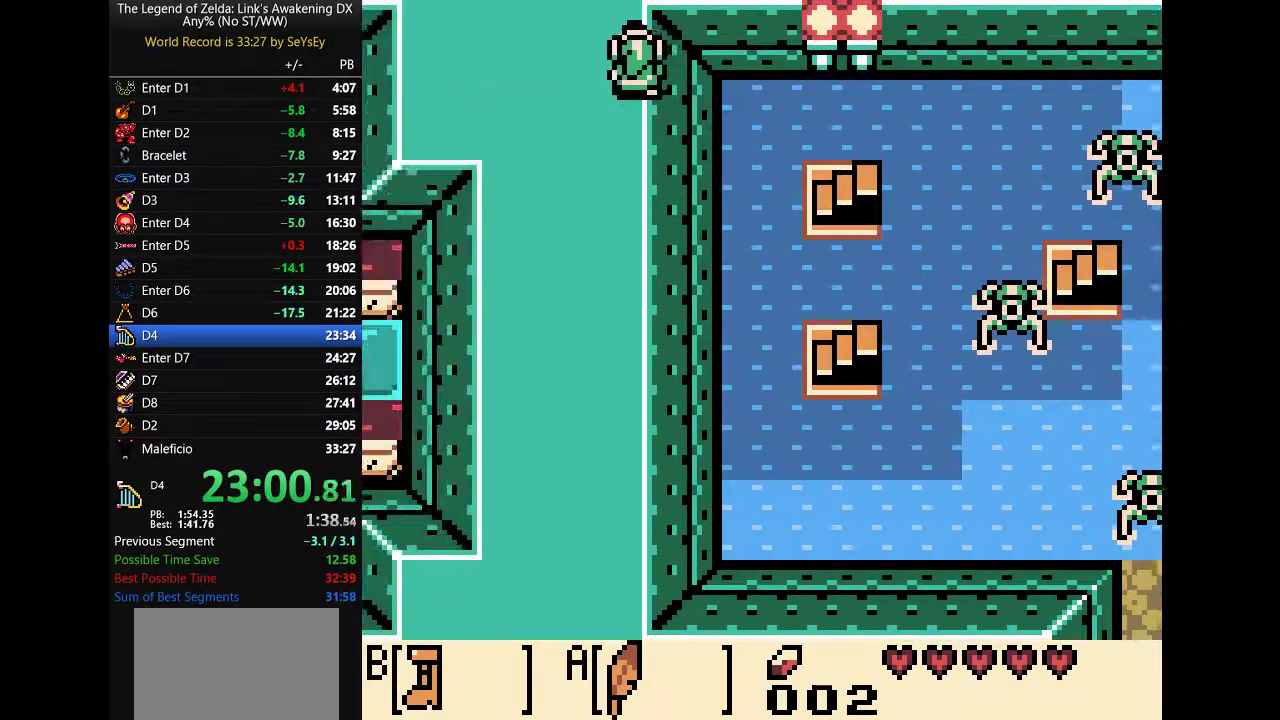
{"buttons": ["B", "DPAD_UP"]}
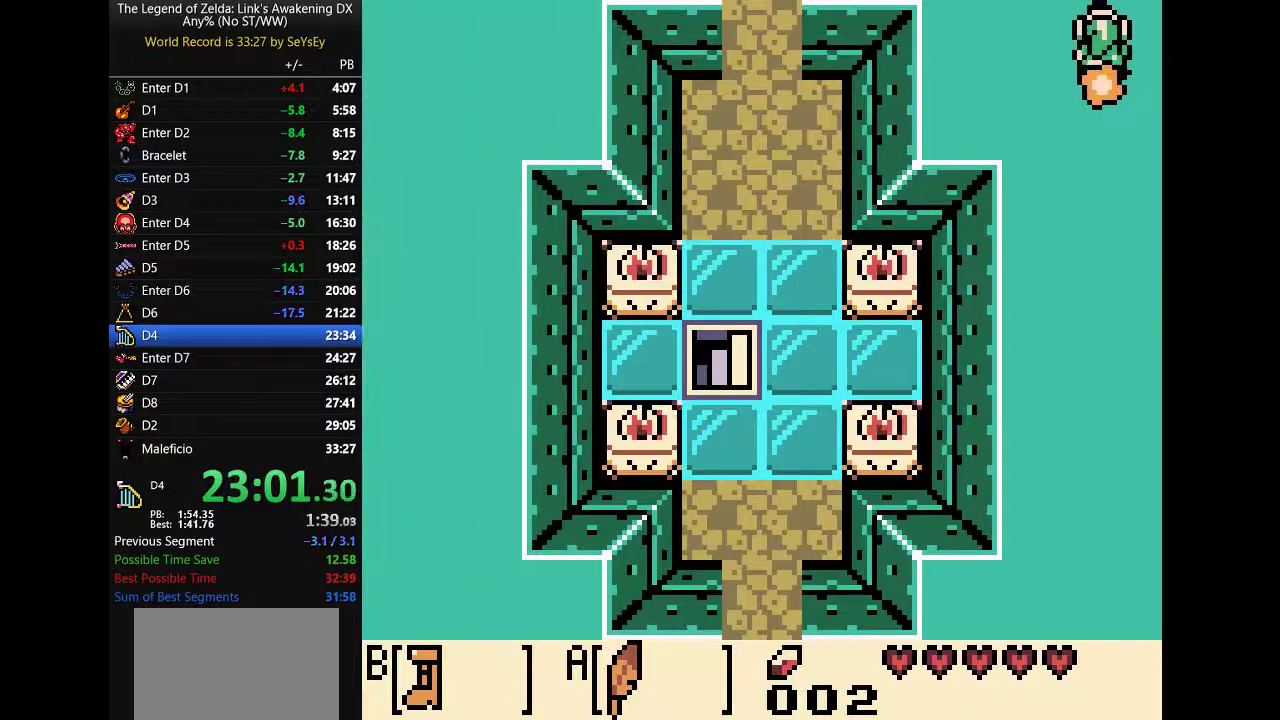
{"buttons": ["B", "DPAD_UP"]}
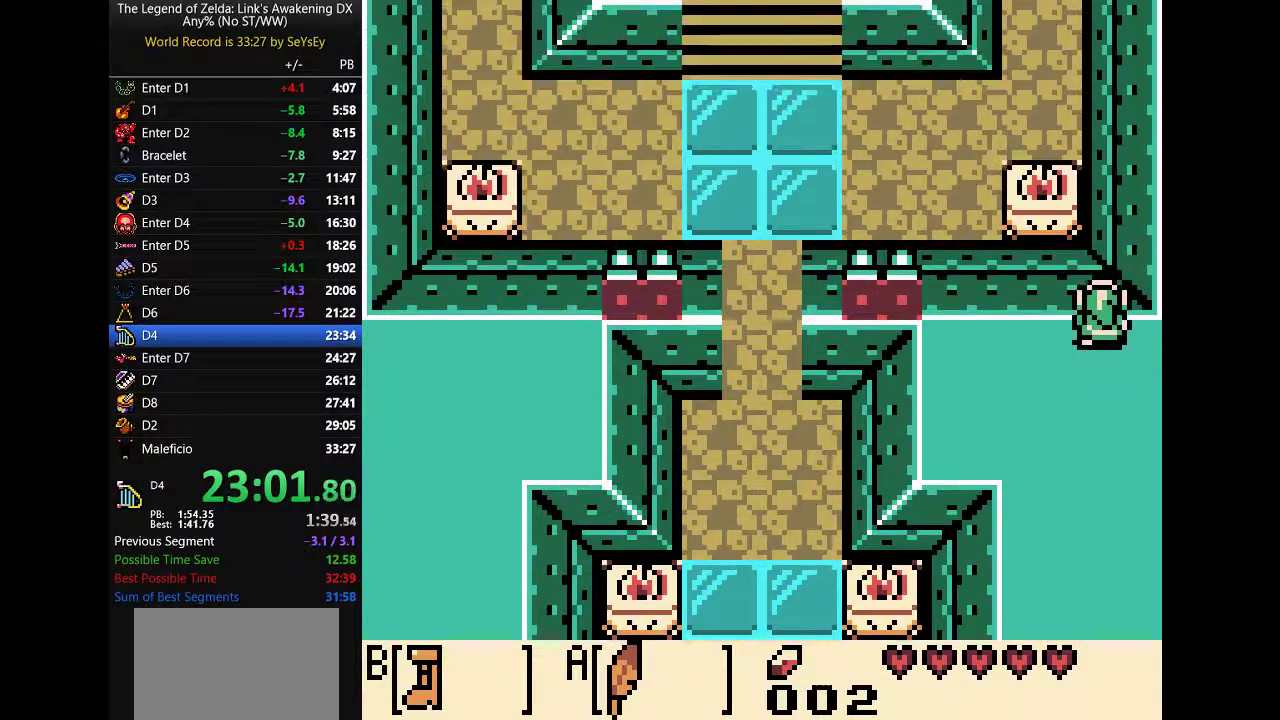
{"buttons": ["B", "DPAD_UP", "DPAD_LEFT"]}
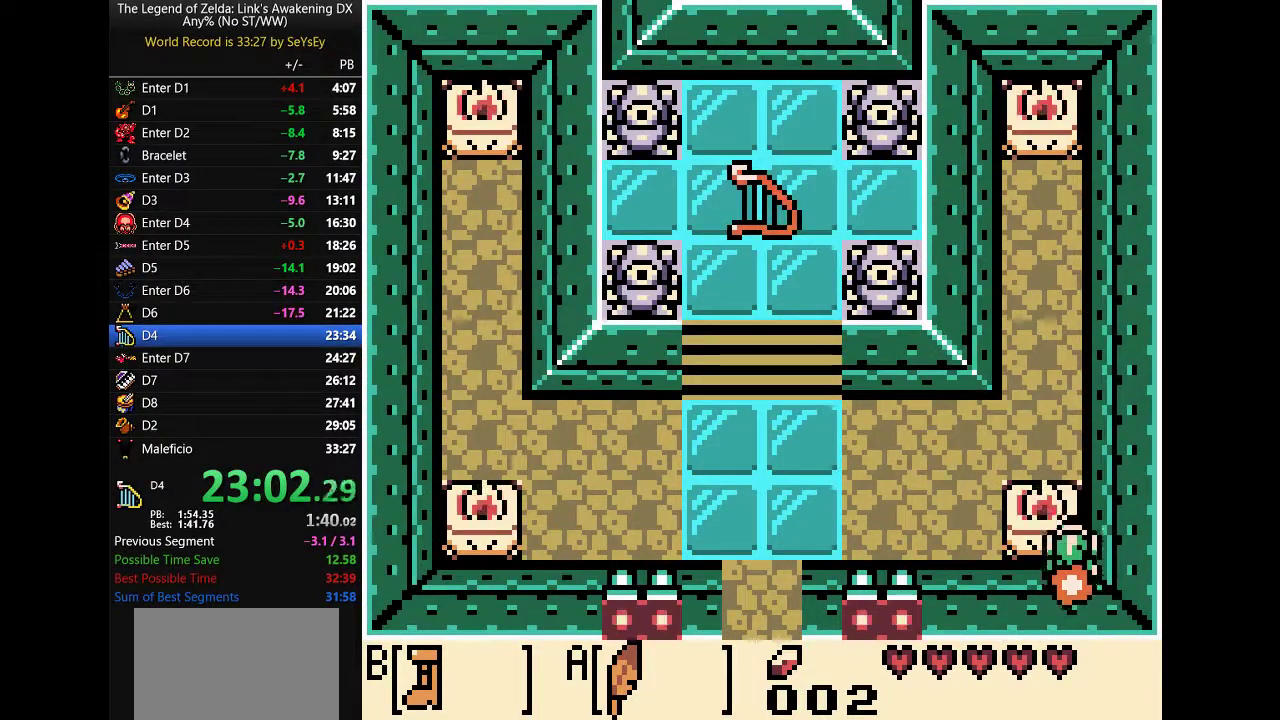
{"buttons": ["B", "DPAD_UP"]}
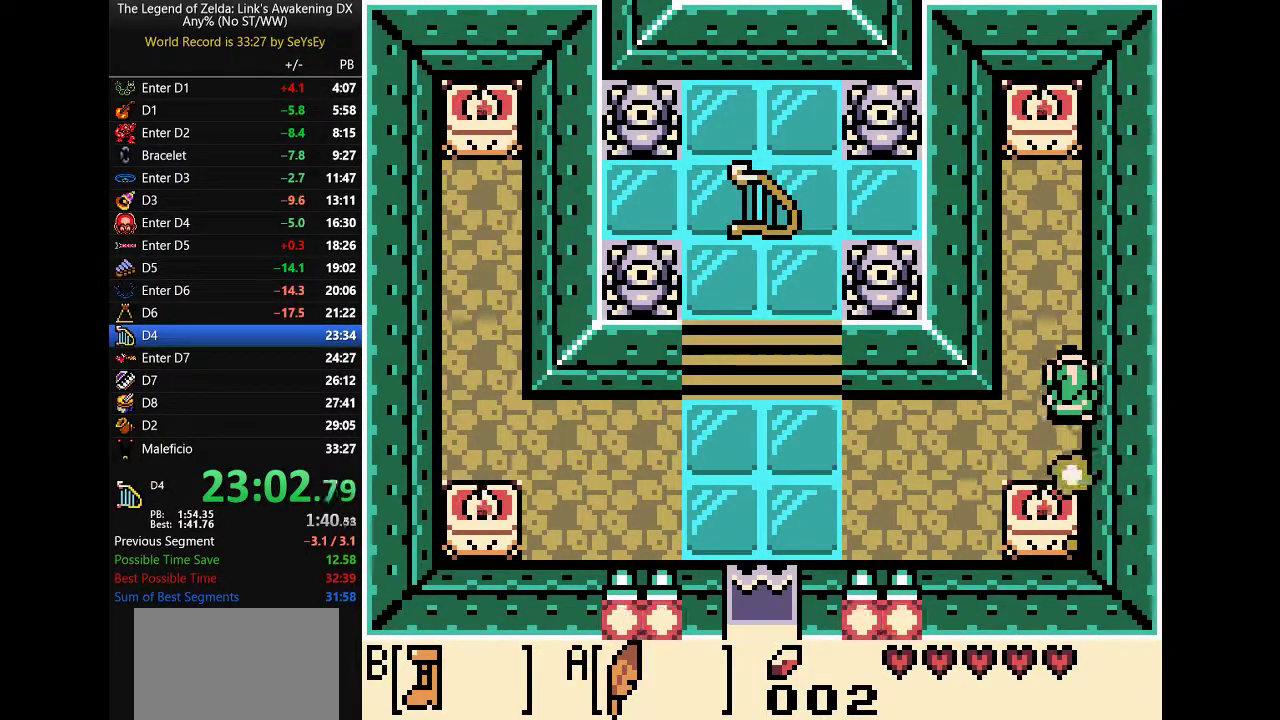
{"buttons": ["B", "DPAD_LEFT"]}
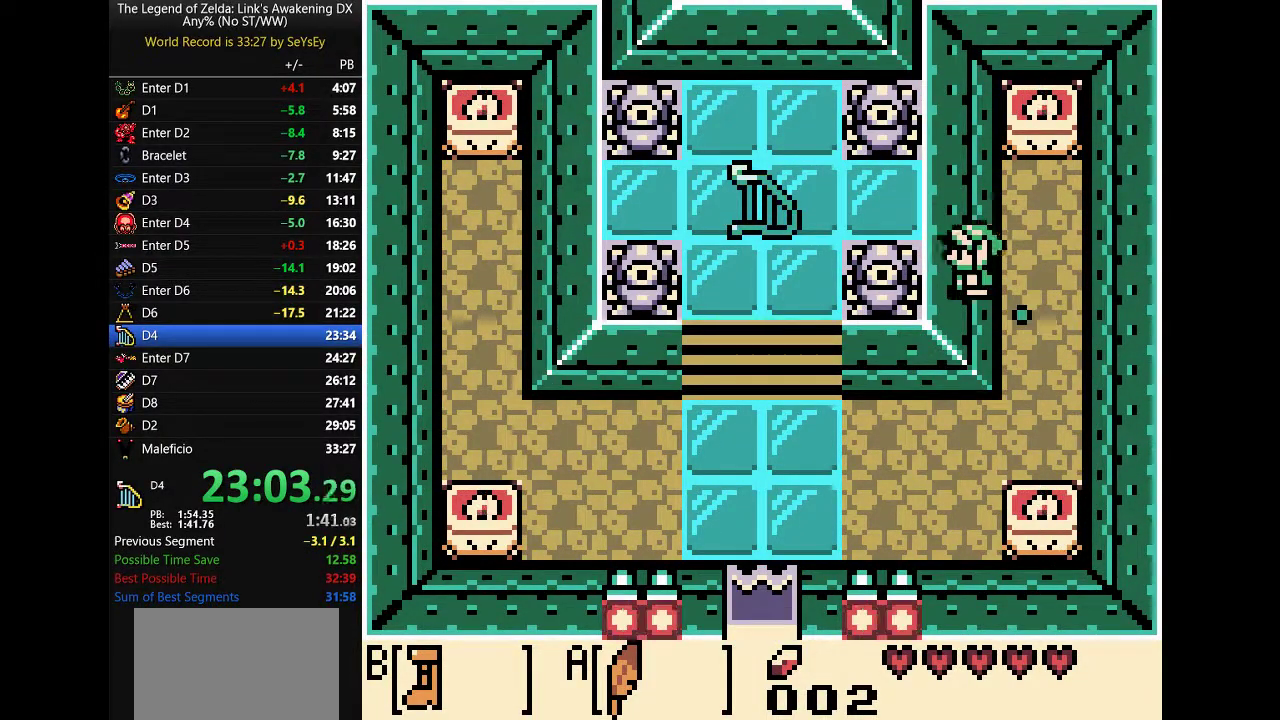
{"buttons": []}
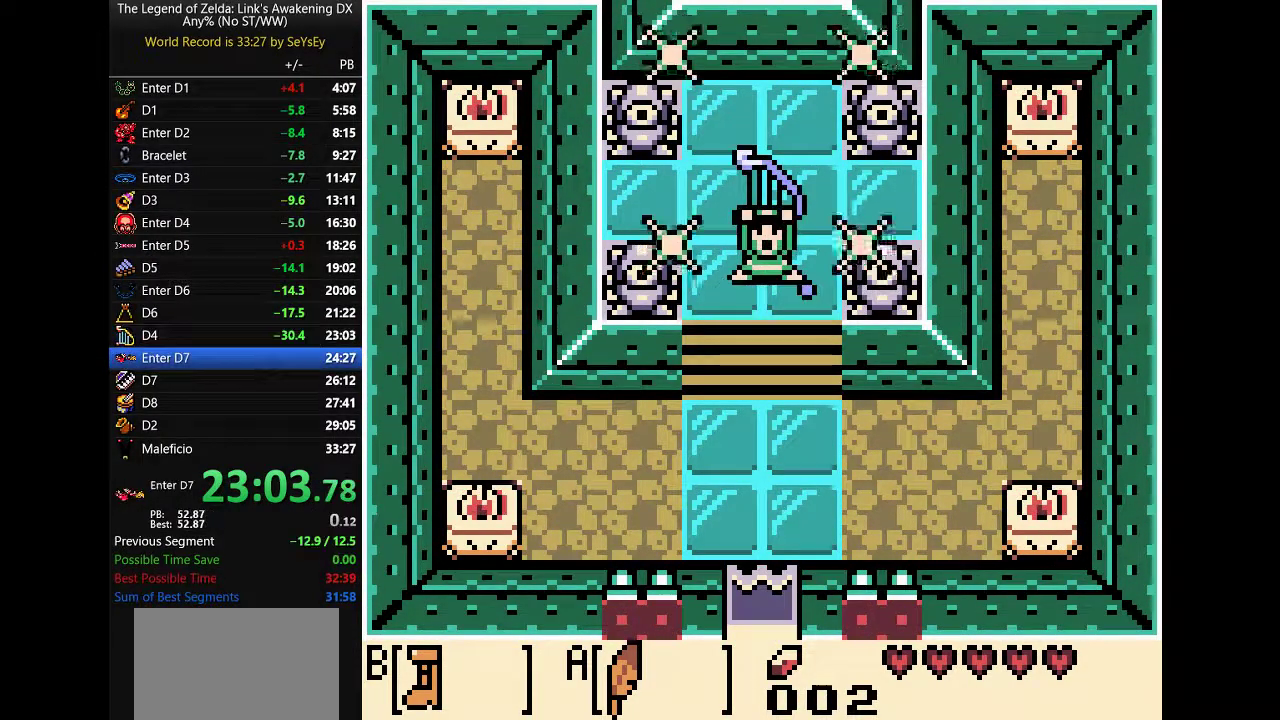
{"buttons": ["DPAD_DOWN"]}
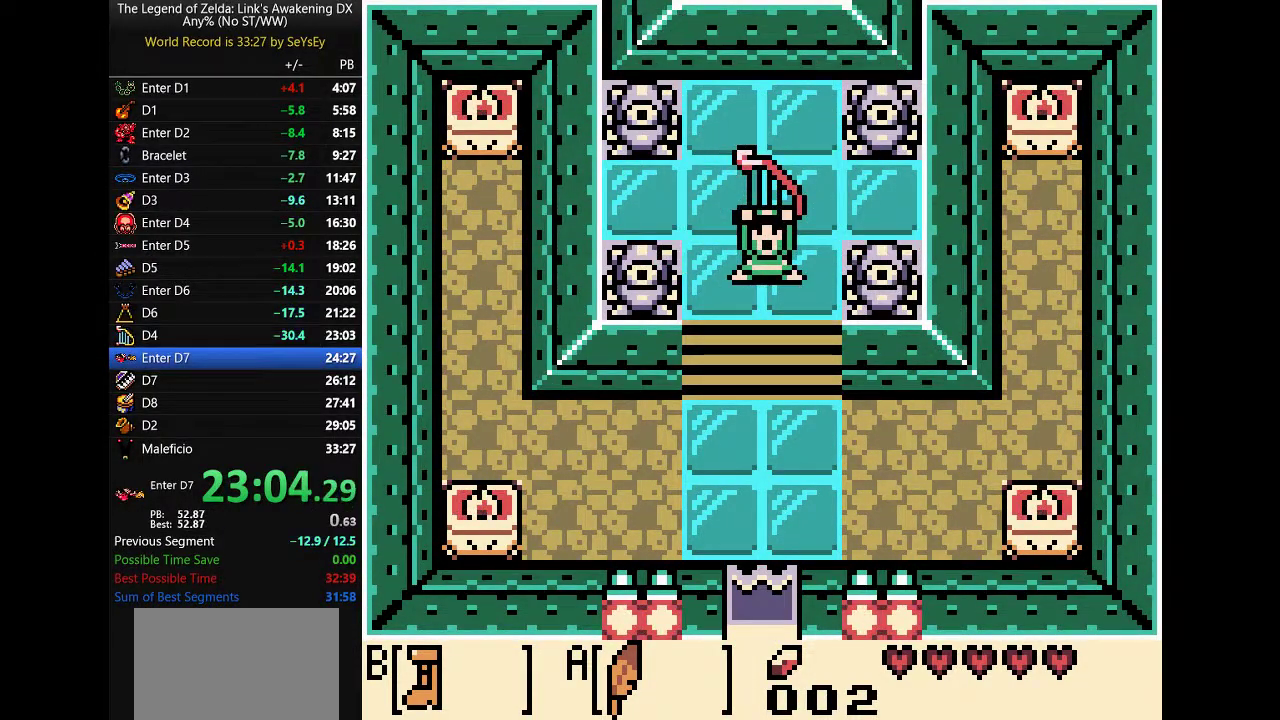
{"buttons": ["DPAD_DOWN", "DPAD_LEFT"]}
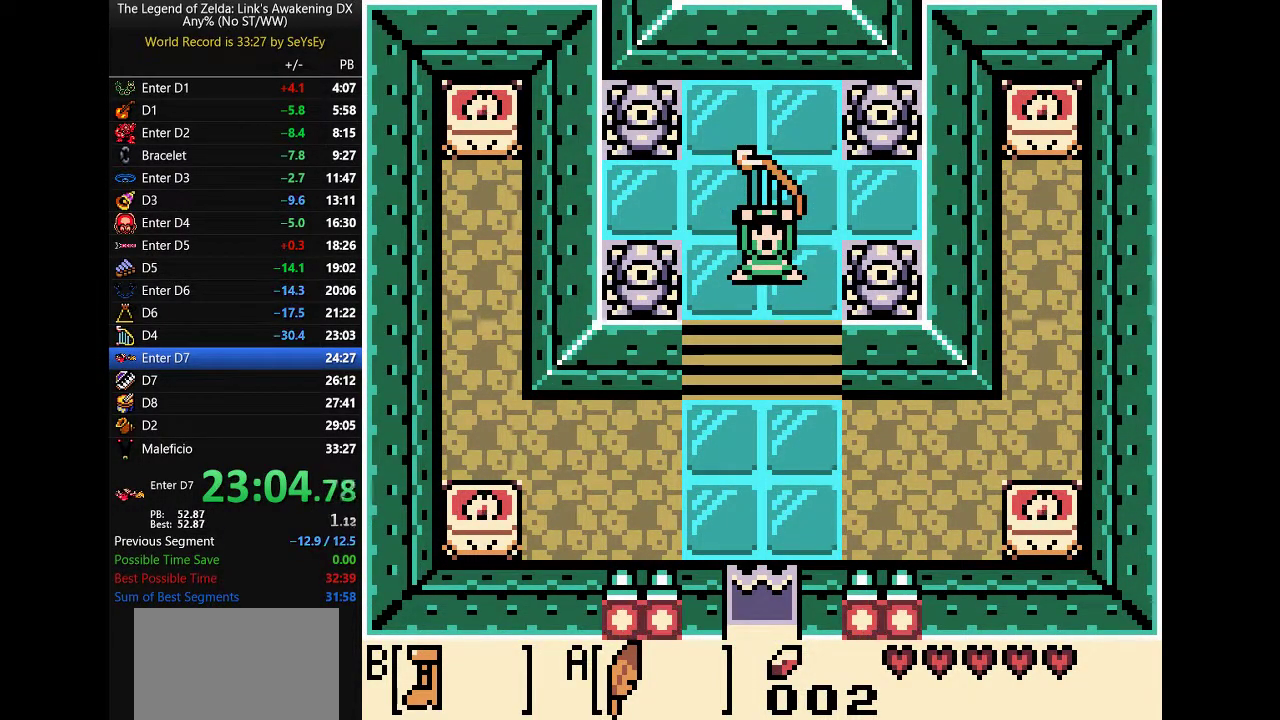
{"buttons": ["DPAD_DOWN", "DPAD_LEFT"]}
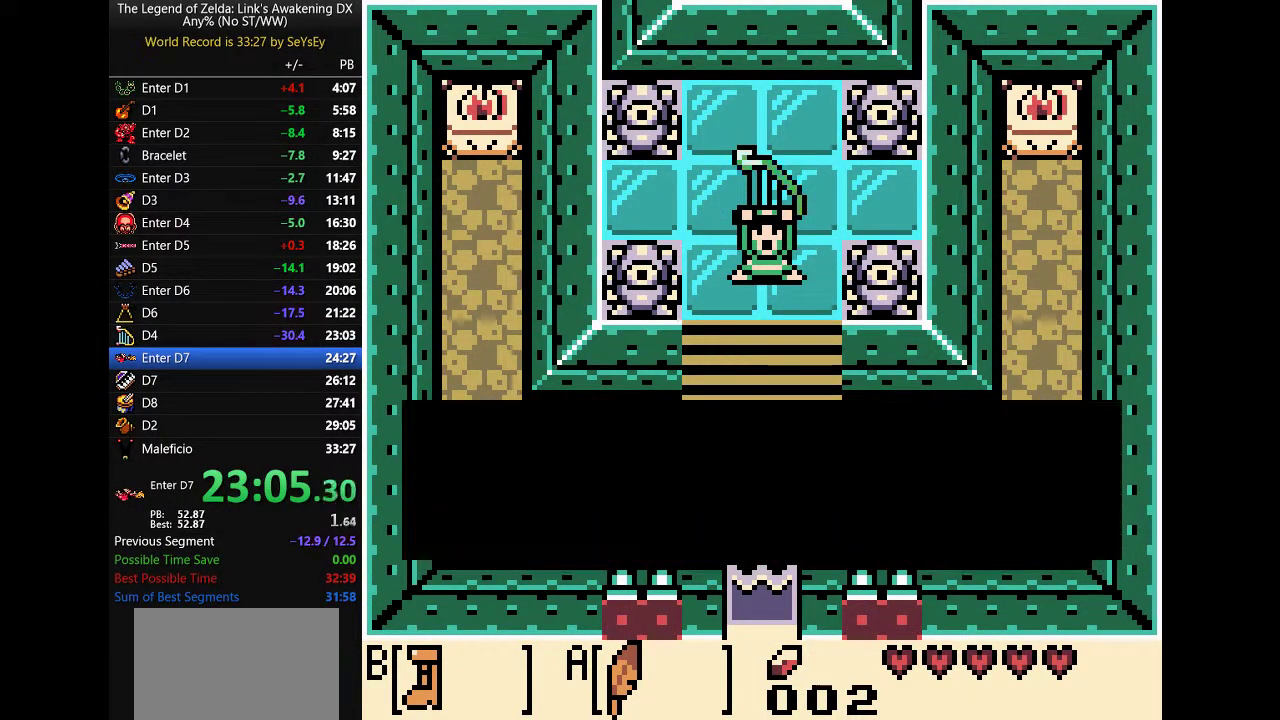
{"buttons": []}
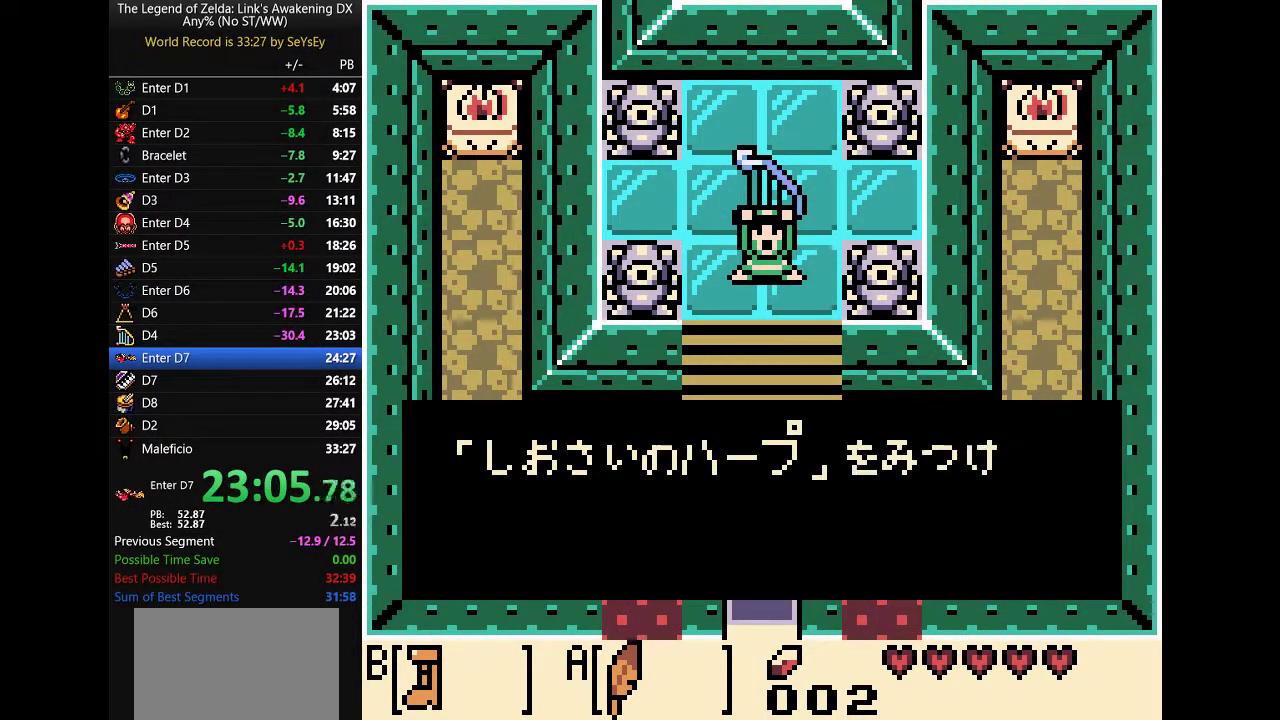
{"buttons": []}
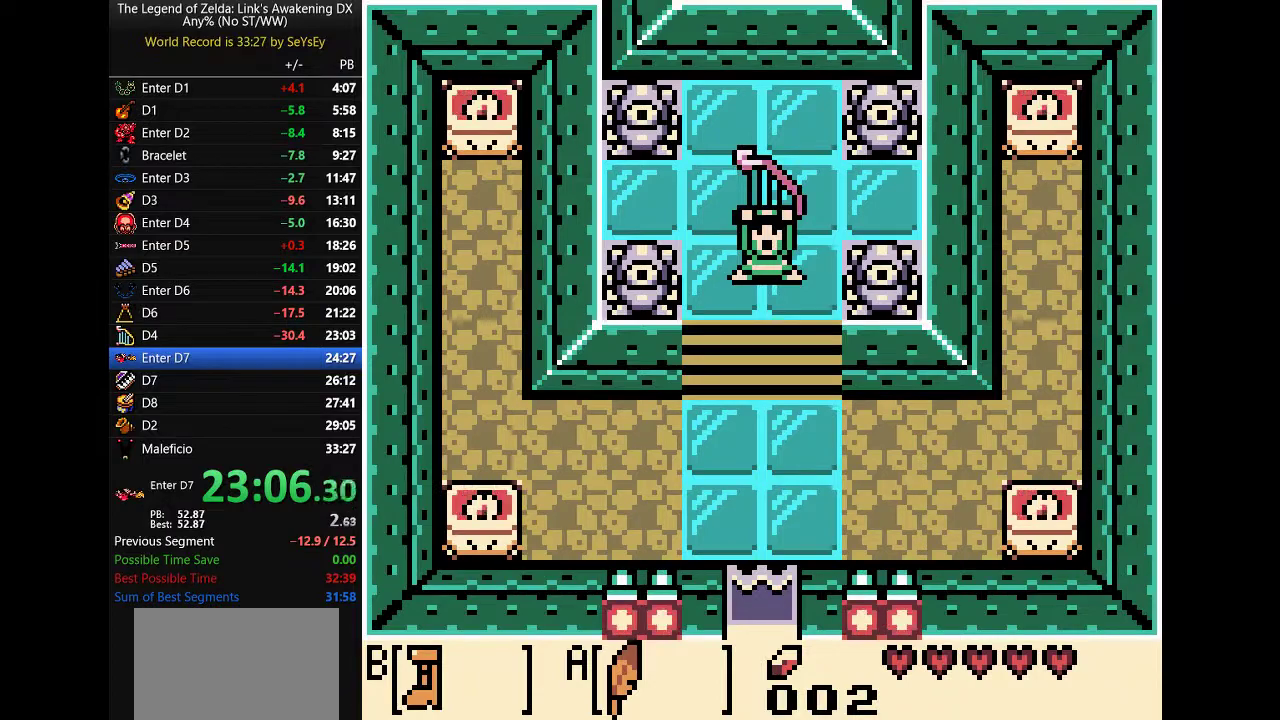
{"buttons": []}
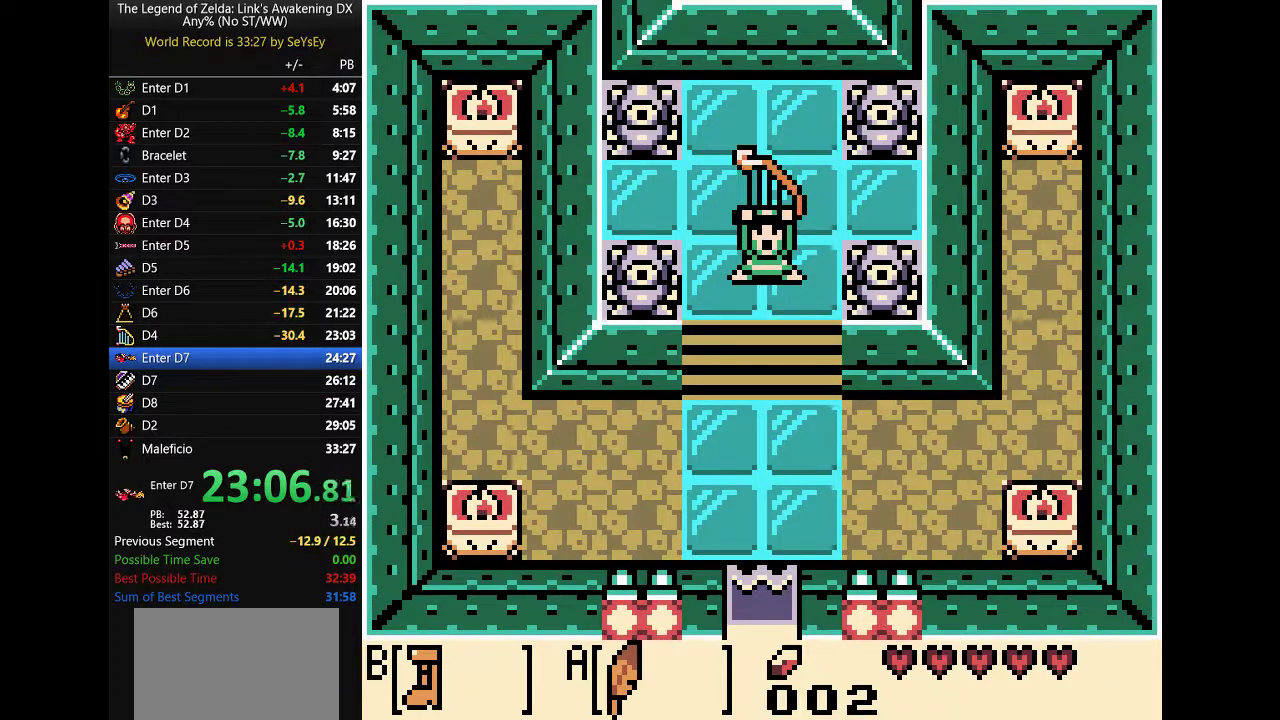
{"buttons": ["A"]}
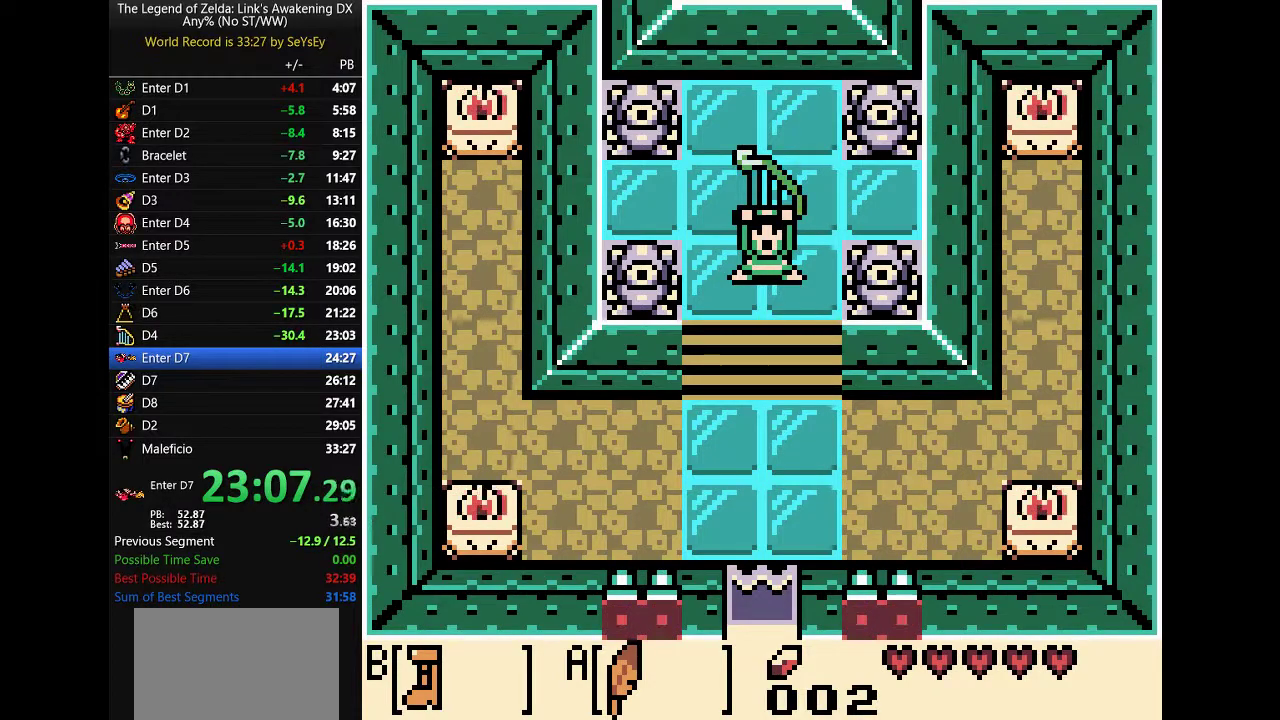
{"buttons": ["A", "B", "DPAD_DOWN", "DPAD_LEFT"]}
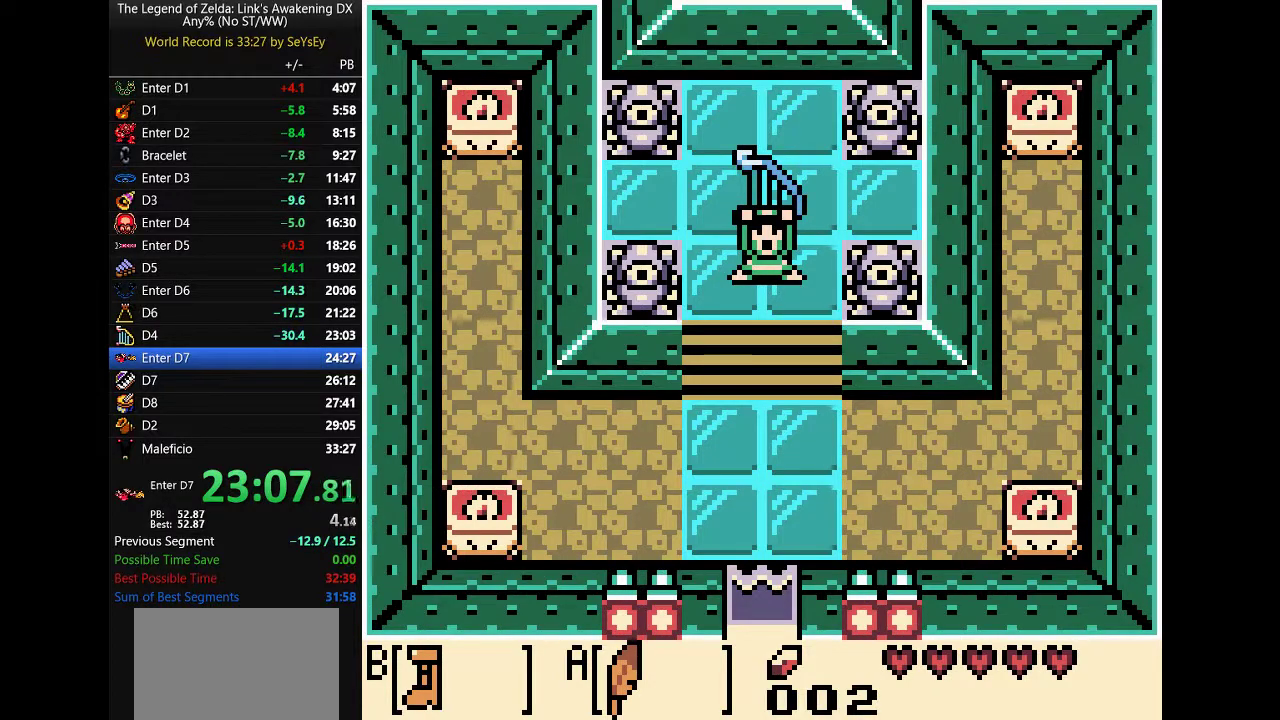
{"buttons": ["A", "B"]}
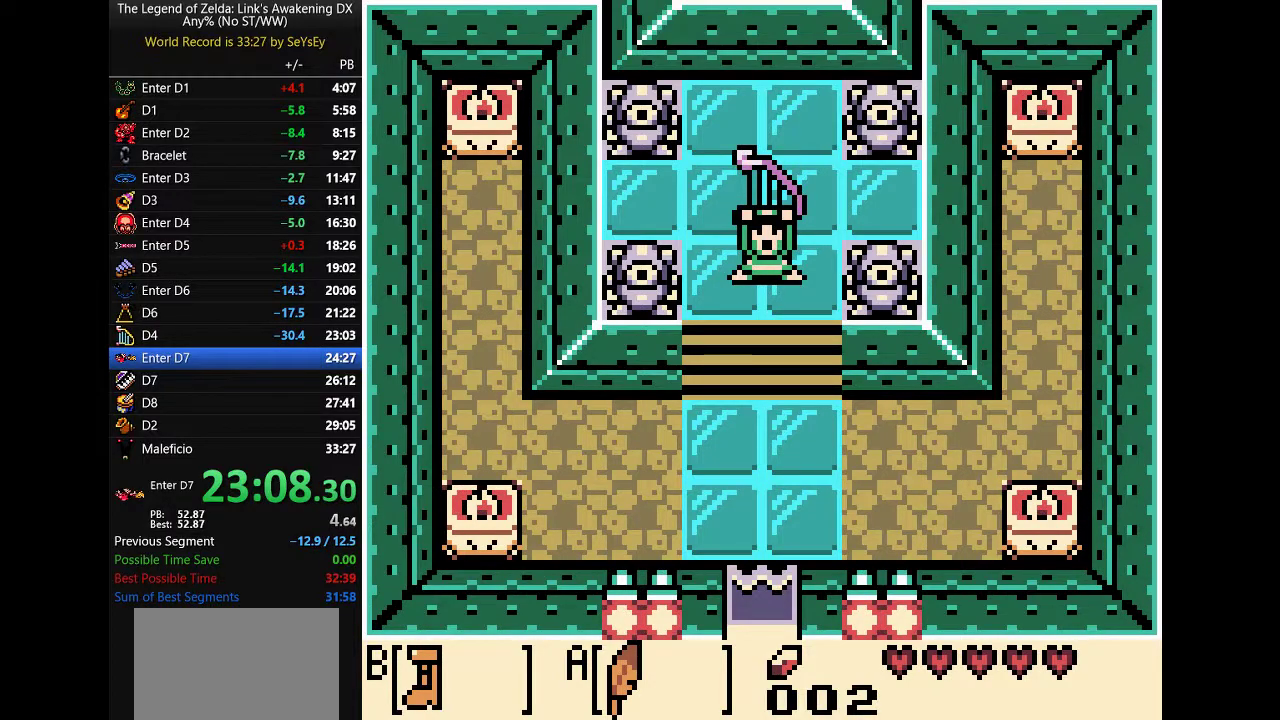
{"buttons": ["A", "DPAD_UP"]}
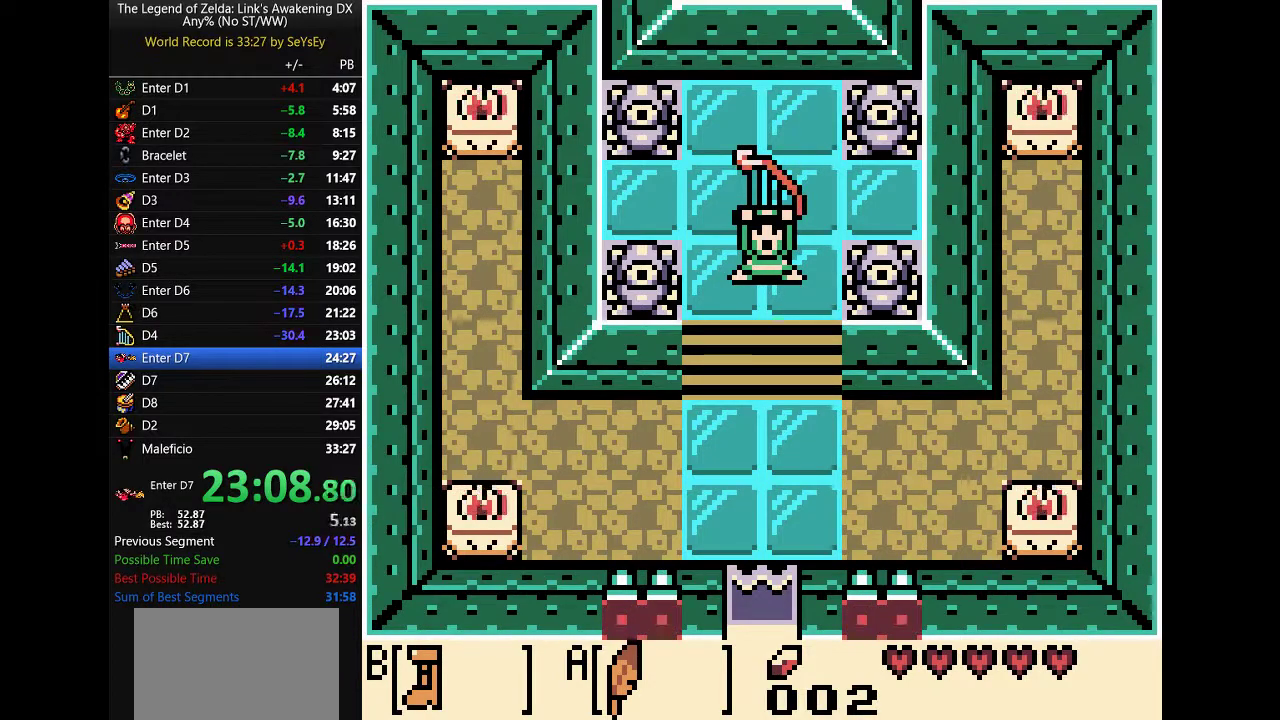
{"buttons": []}
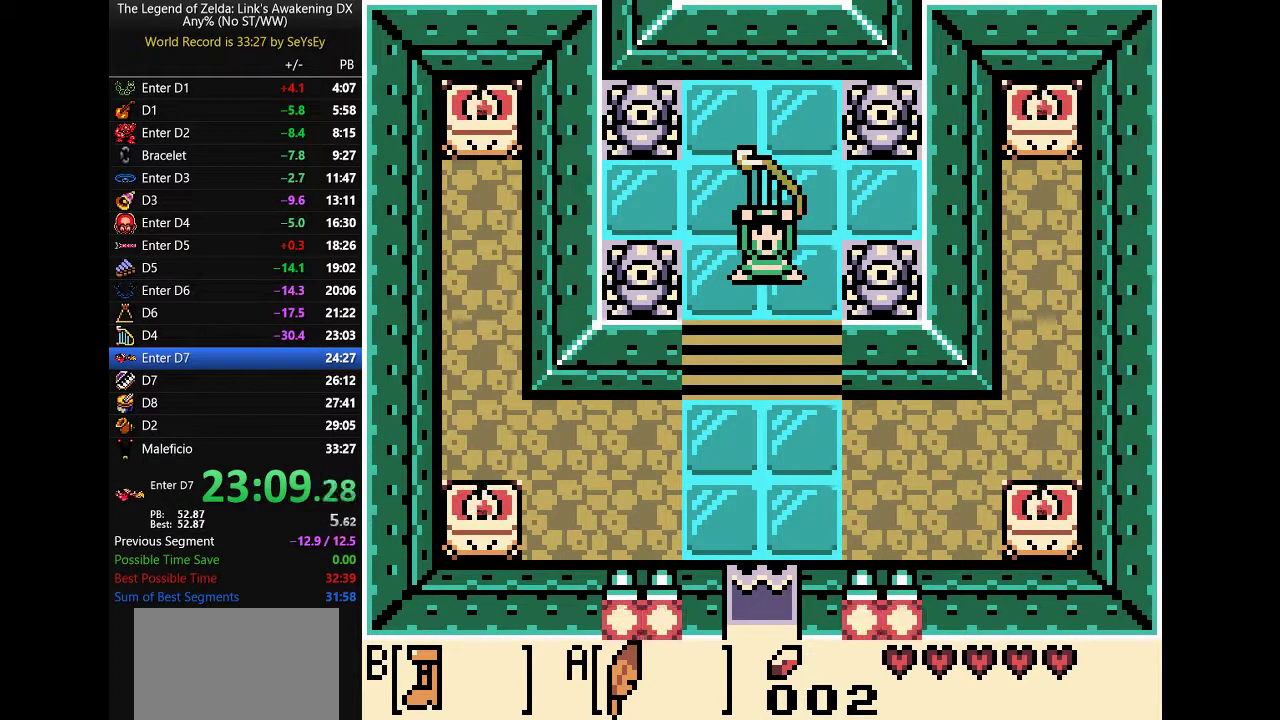
{"buttons": ["A", "B", "DPAD_DOWN"]}
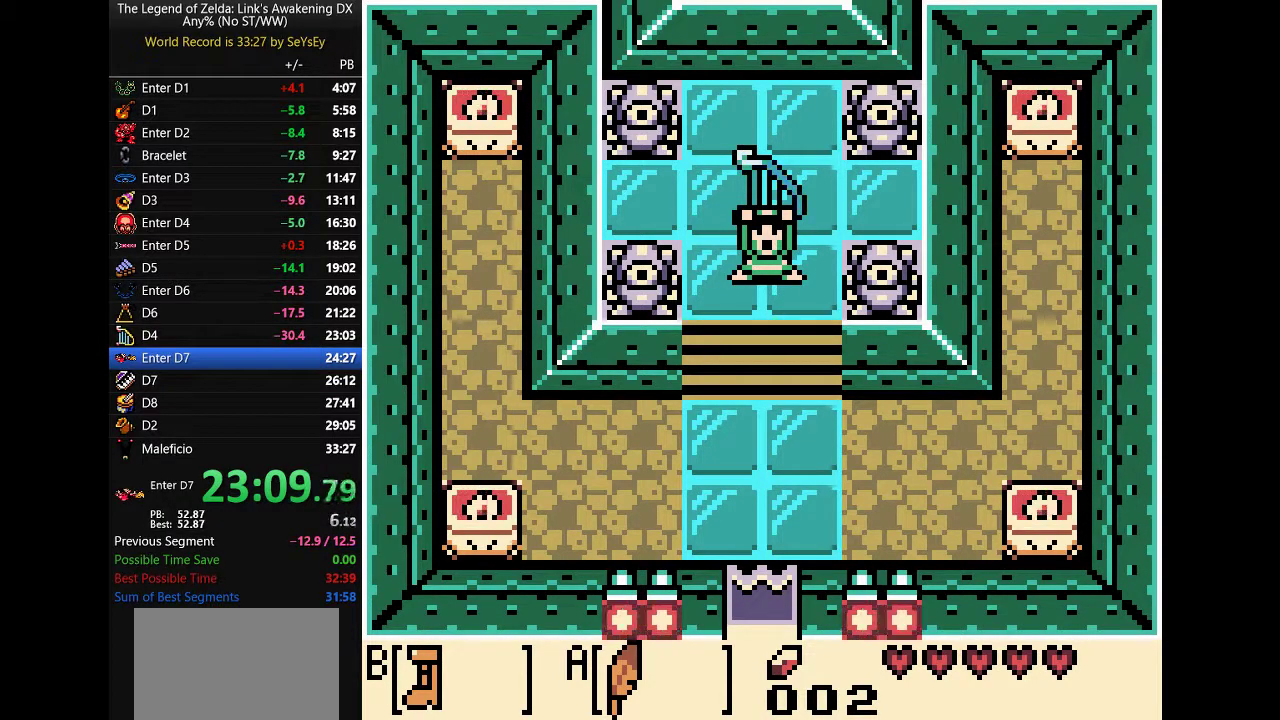
{"buttons": []}